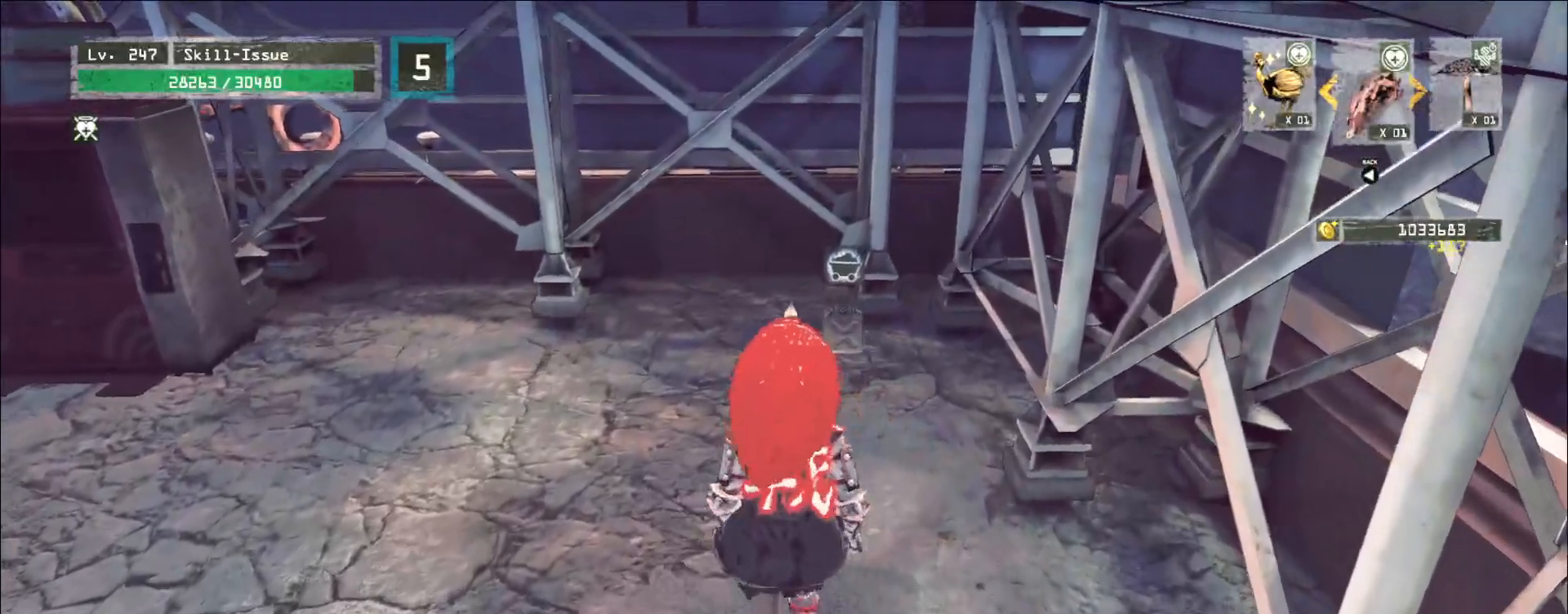
Gameplay with keyboard and mouse; each line is a JSON object with the keys and mouse buttons held at the frame after it. "events" lists presses ("down") and releases ("up") of "1", "2", "3", "4", "5", "a", "alt", "b", "c", "ctrl", "d", "e", "f", "g", "q", "r", "s", "shift", "space", "t", "tab", "v", "w", "x", "z", "mouse_left", "mouse_wheel", "mouse_right", "mouse_mb4" and "mouse_mb5" between this image and that frame as [ms after this image, input, new state], when the widget could be followed in between. "mouse_left", "mouse_wheel", "mouse_right", "mouse_mb4", "mouse_mb5" = the "left", "wheel", "right", "mb4", "mb5" buttons of the "mouse" list. No other keys are recorded. "wheel" means that the mouse wheel is clicked or scrolled. Not read: mouse_move.
{"keys": [], "mouse": [], "events": [[17, "ctrl", "down"], [117, "ctrl", "up"], [417, "w", "up"]]}
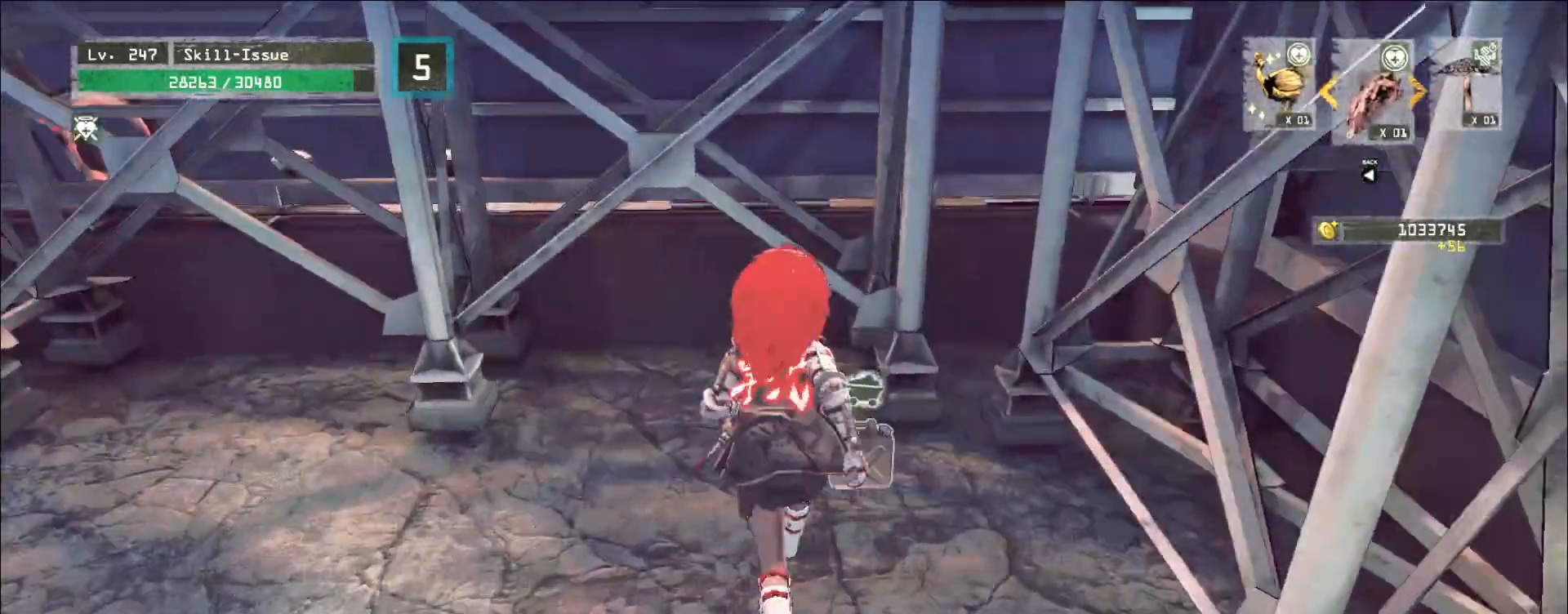
{"keys": ["a", "s"], "mouse": [], "events": [[417, "a", "down"], [483, "s", "down"]]}
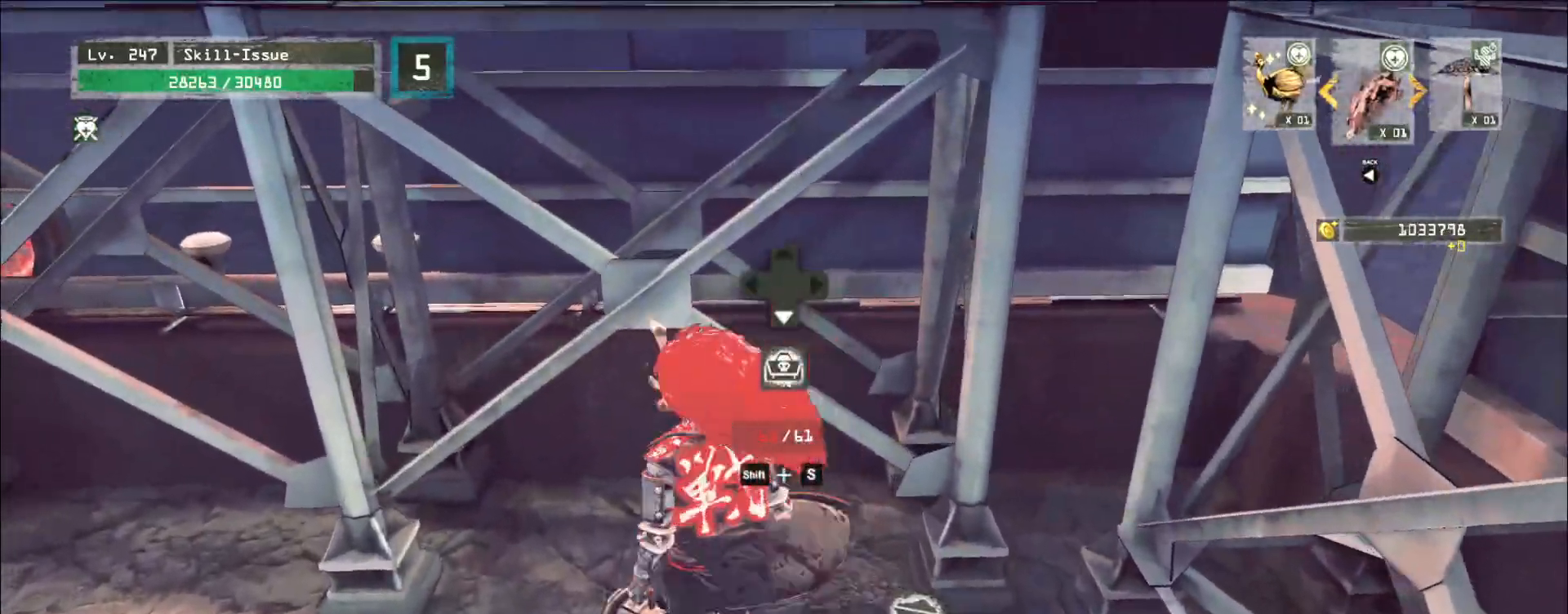
{"keys": [], "mouse": ["left"], "events": [[167, "a", "up"], [183, "s", "up"], [500, "mouse_left", "down"]]}
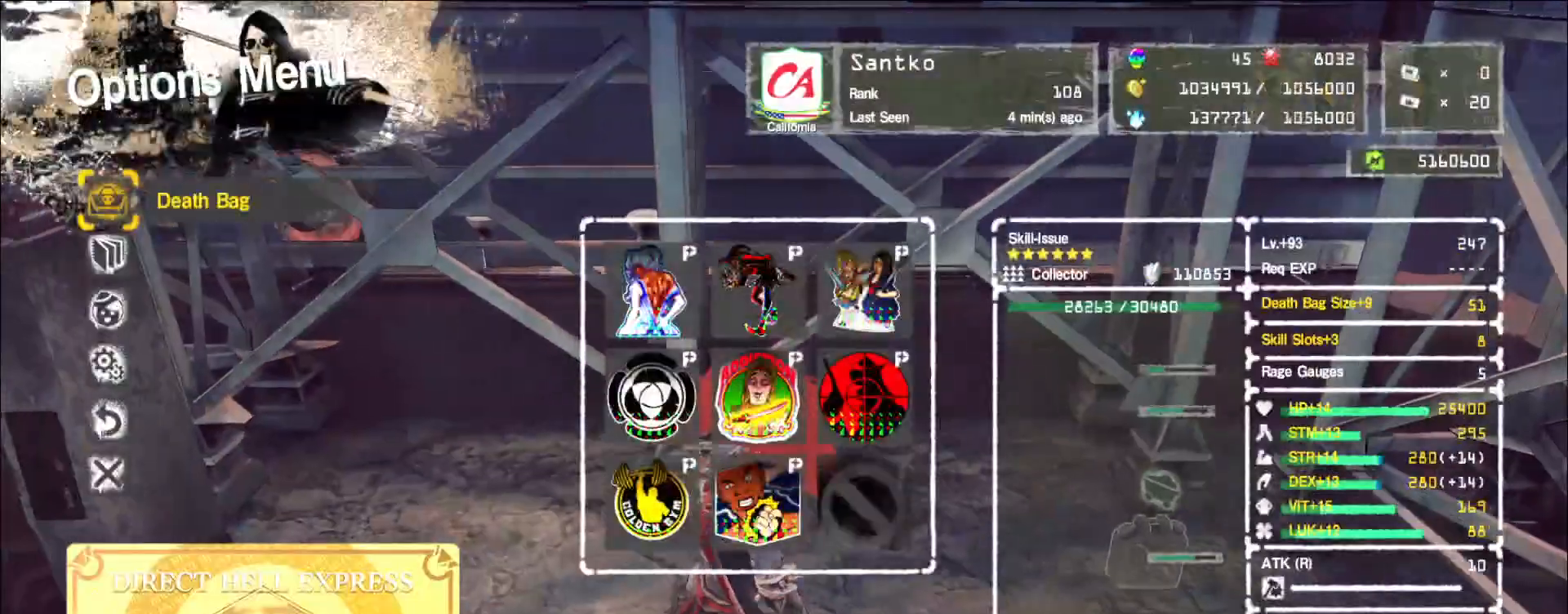
{"keys": [], "mouse": [], "events": [[67, "mouse_left", "up"], [83, "mouse_mb4", "down"], [250, "mouse_mb4", "up"], [250, "w", "down"], [317, "w", "up"]]}
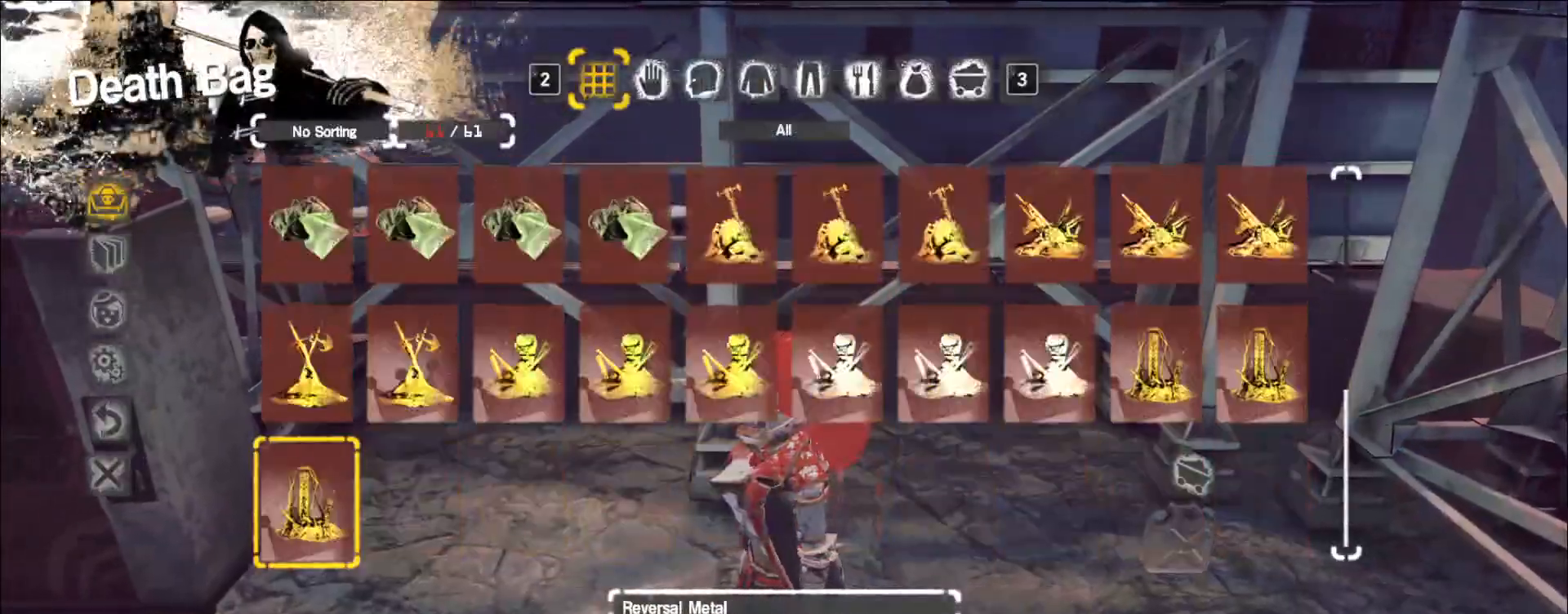
{"keys": ["d"], "mouse": [], "events": [[50, "w", "down"], [133, "w", "up"], [150, "d", "down"], [200, "w", "down"], [233, "d", "up"], [283, "w", "up"], [333, "d", "down"], [400, "d", "up"], [400, "w", "down"], [467, "w", "up"], [483, "d", "down"]]}
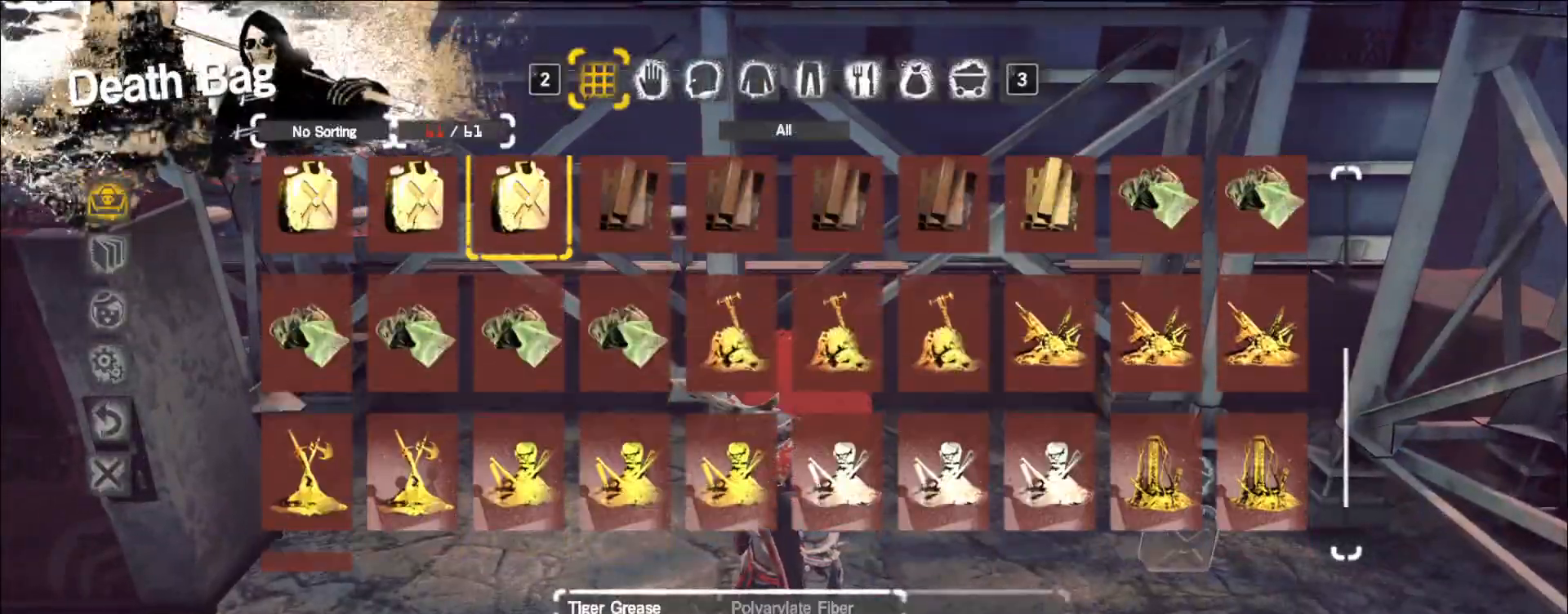
{"keys": [], "mouse": [], "events": [[50, "w", "down"], [83, "d", "up"], [150, "w", "up"]]}
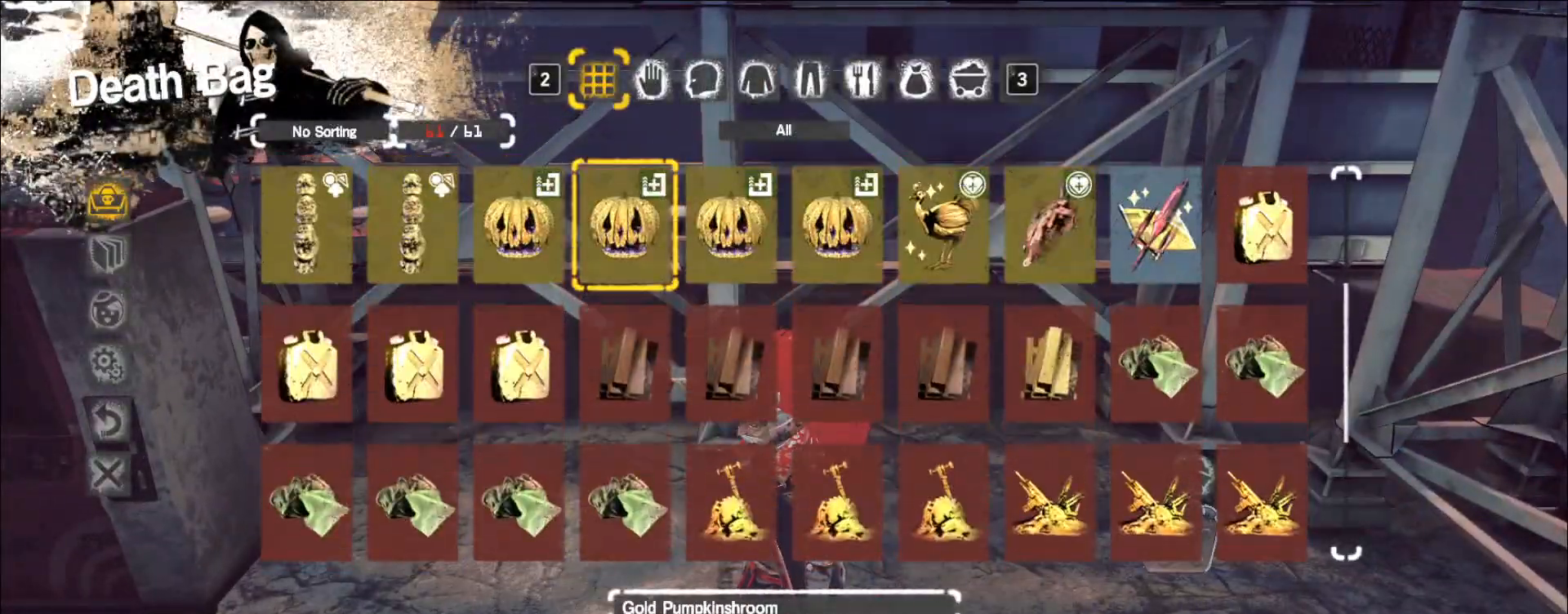
{"keys": [], "mouse": [], "events": []}
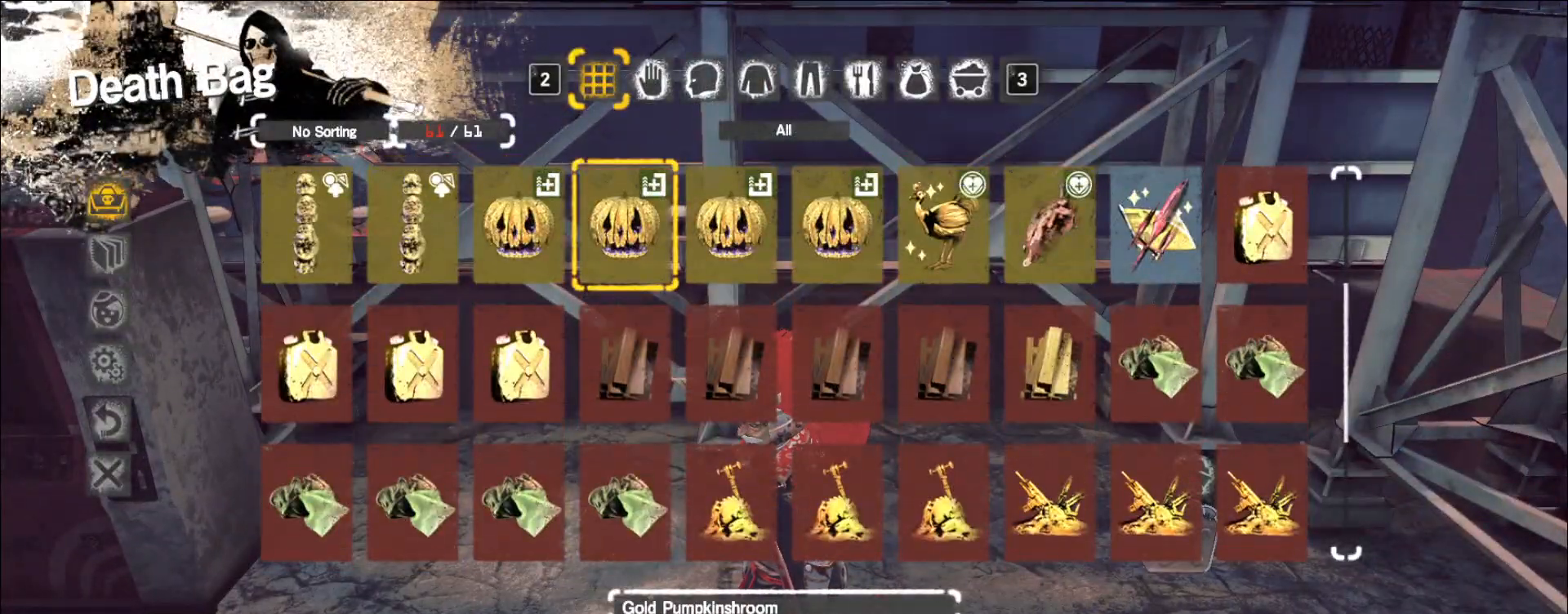
{"keys": [], "mouse": [], "events": [[100, "w", "down"], [150, "w", "up"], [433, "s", "down"], [483, "s", "up"]]}
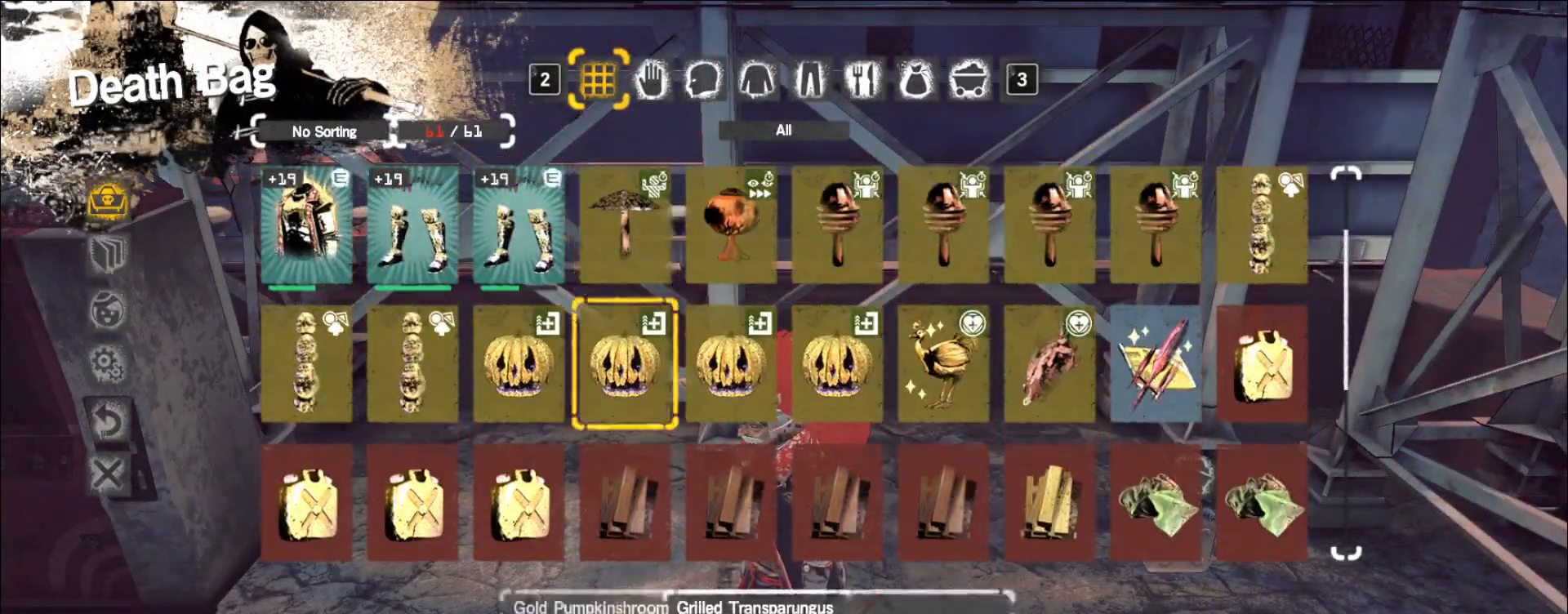
{"keys": [], "mouse": [], "events": [[50, "s", "down"], [83, "s", "up"], [183, "s", "down"], [250, "s", "up"], [300, "s", "down"], [383, "s", "up"], [433, "s", "down"], [483, "s", "up"]]}
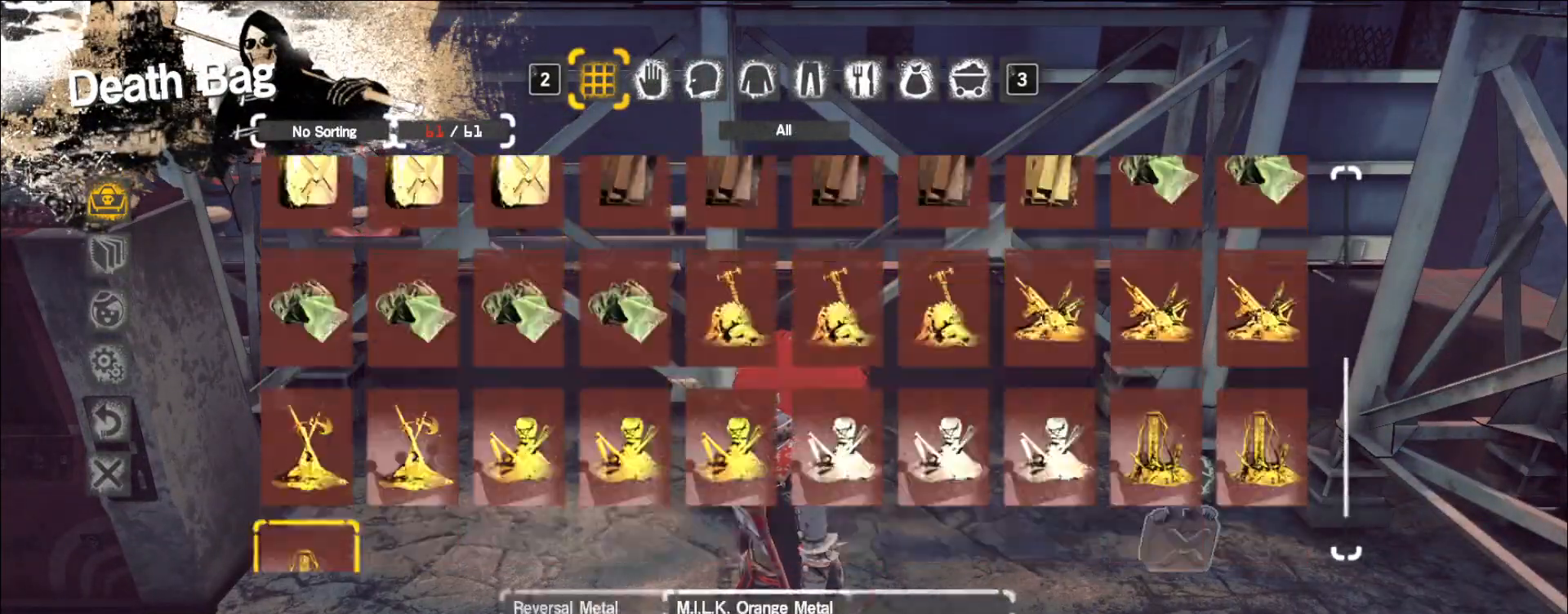
{"keys": ["w"], "mouse": [], "events": [[450, "w", "down"]]}
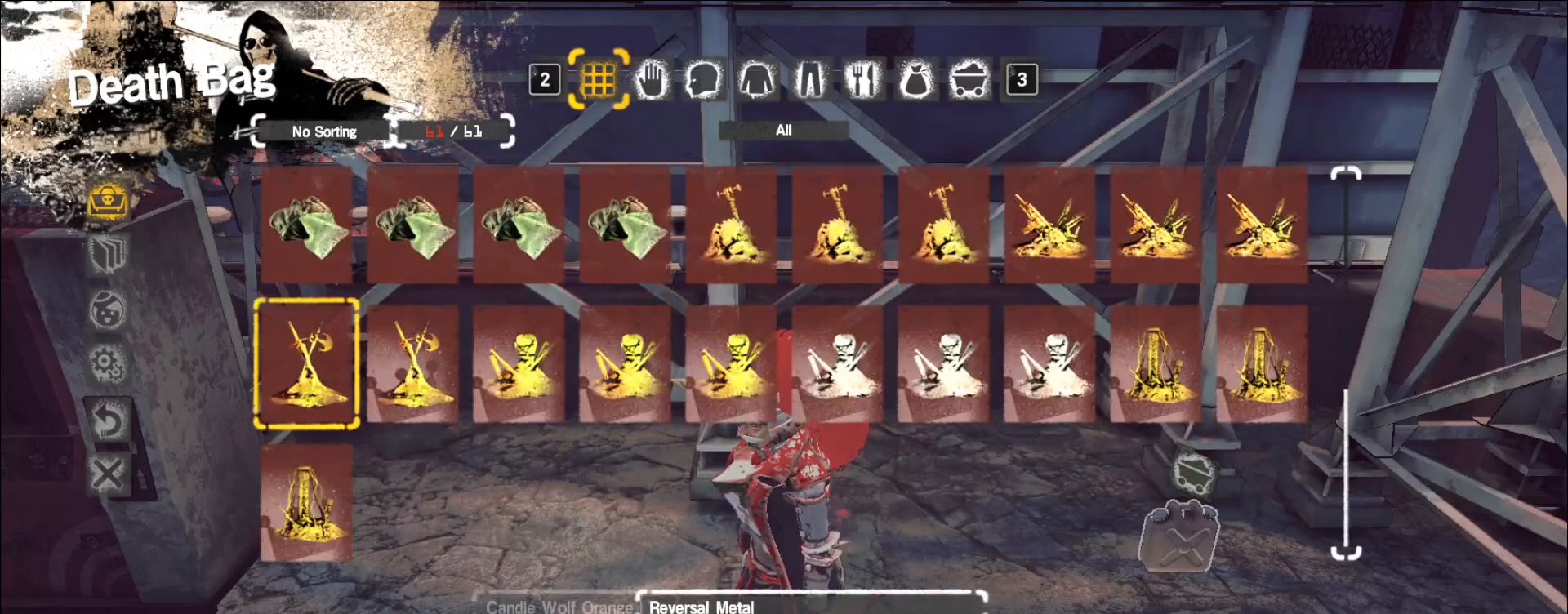
{"keys": ["w"], "mouse": [], "events": [[50, "d", "down"], [50, "w", "up"], [150, "d", "up"], [150, "w", "down"], [217, "d", "down"], [233, "w", "up"], [300, "w", "down"], [317, "d", "up"], [383, "d", "down"], [400, "w", "up"], [450, "w", "down"], [483, "d", "up"]]}
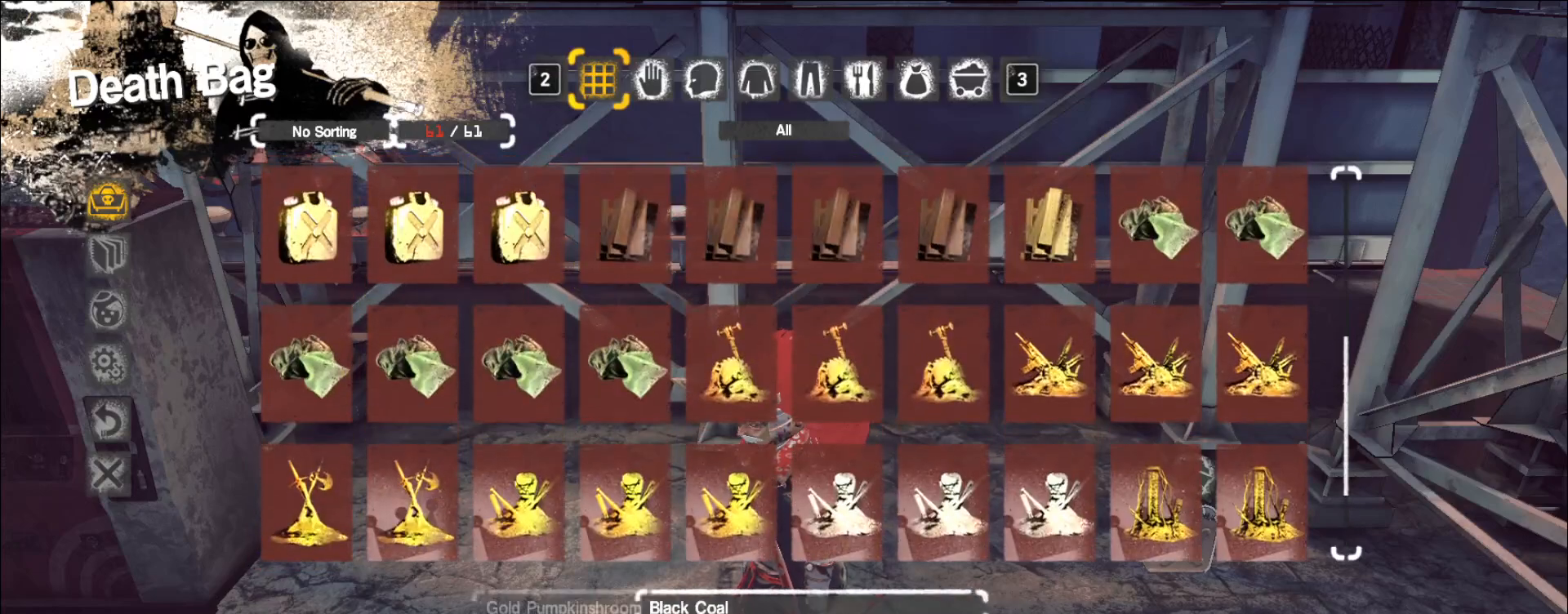
{"keys": [], "mouse": [], "events": [[33, "w", "up"]]}
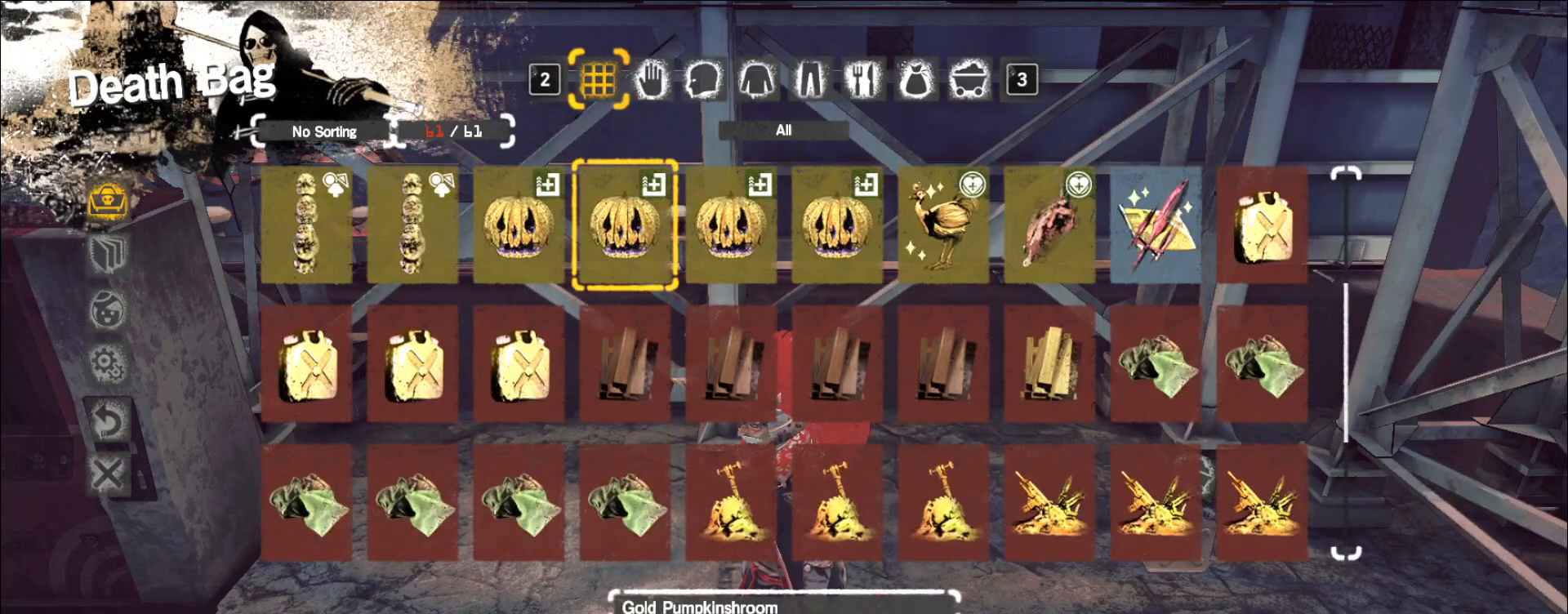
{"keys": [], "mouse": [], "events": []}
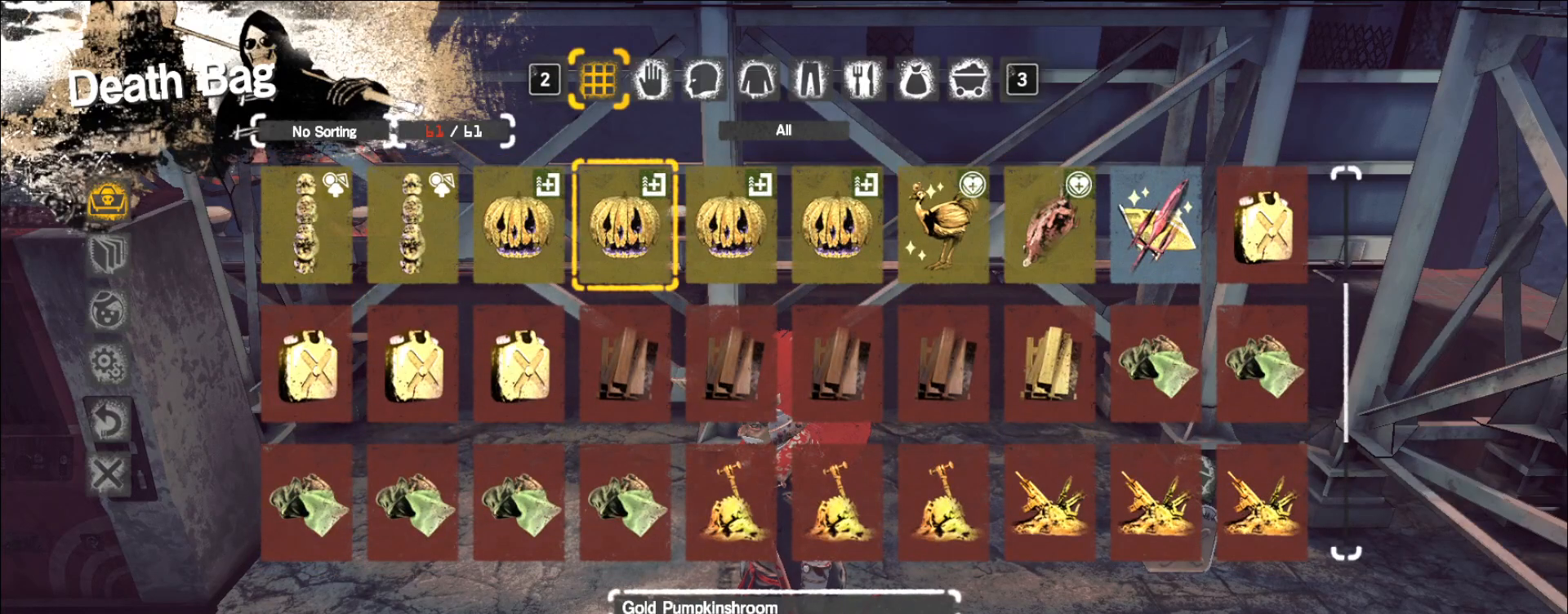
{"keys": [], "mouse": [], "events": [[33, "w", "down"], [100, "w", "up"]]}
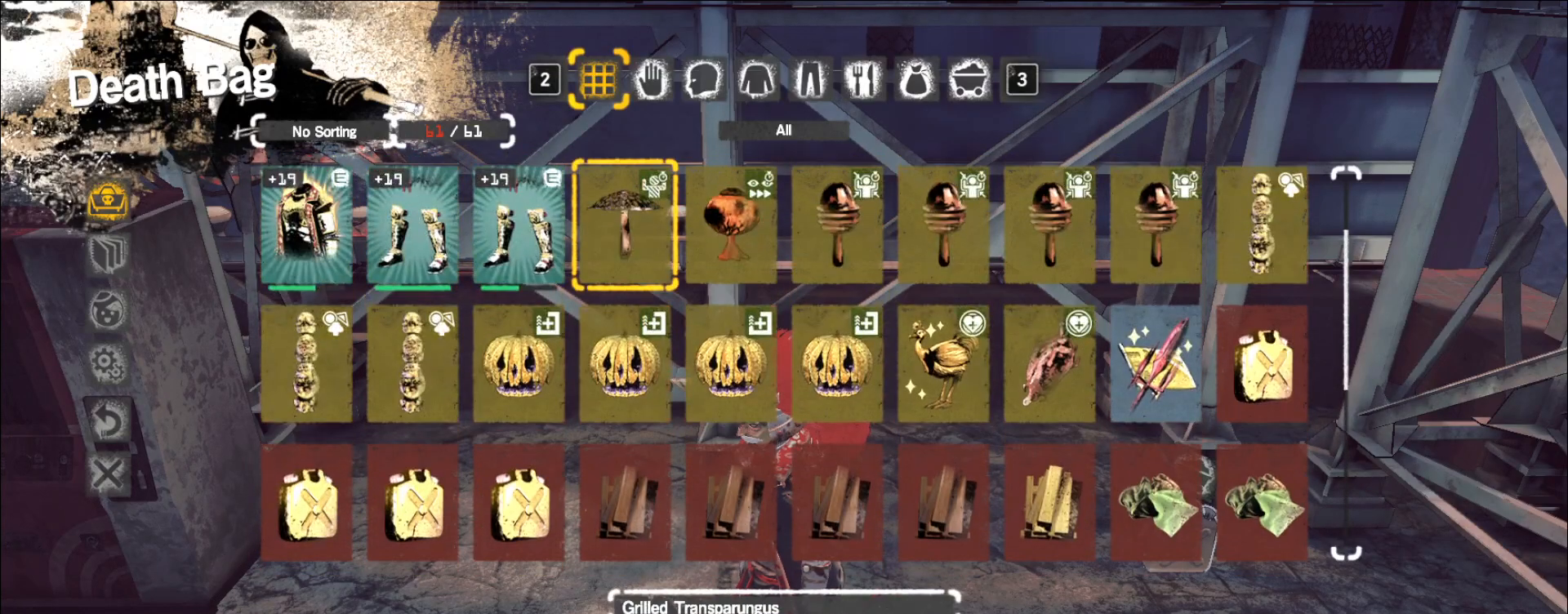
{"keys": [], "mouse": [], "events": []}
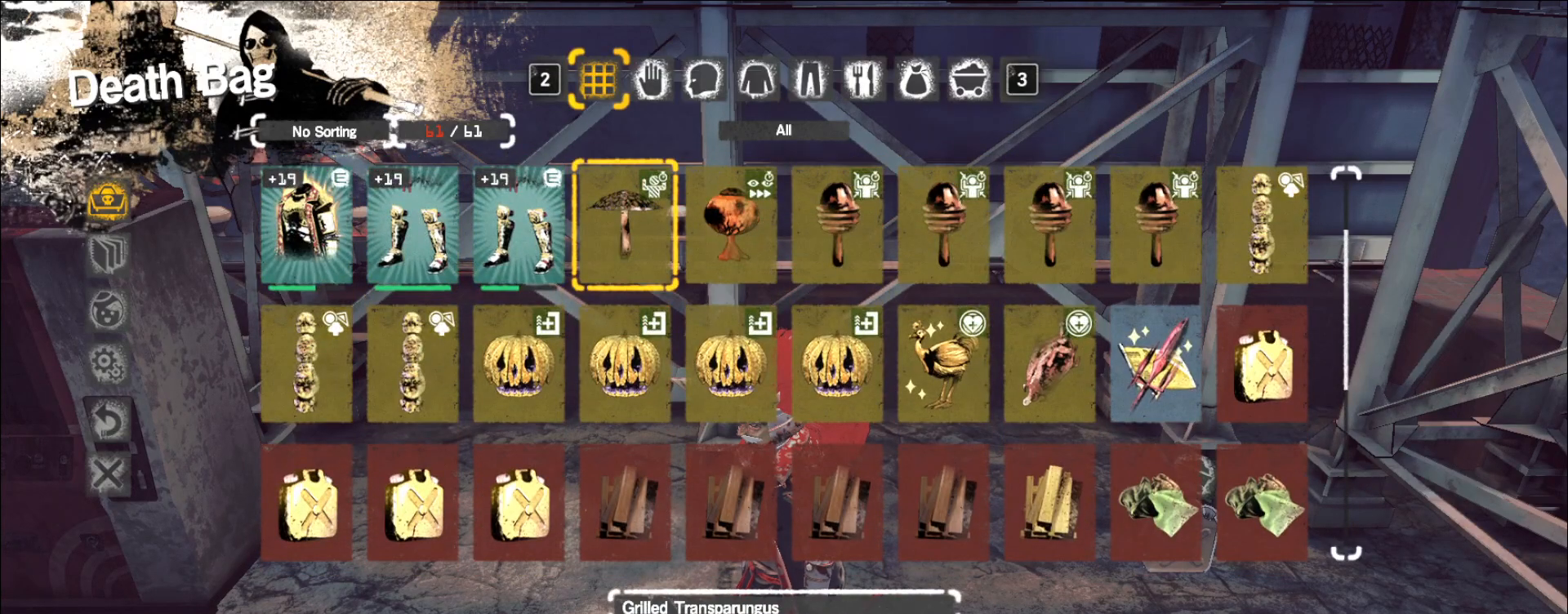
{"keys": [], "mouse": [], "events": []}
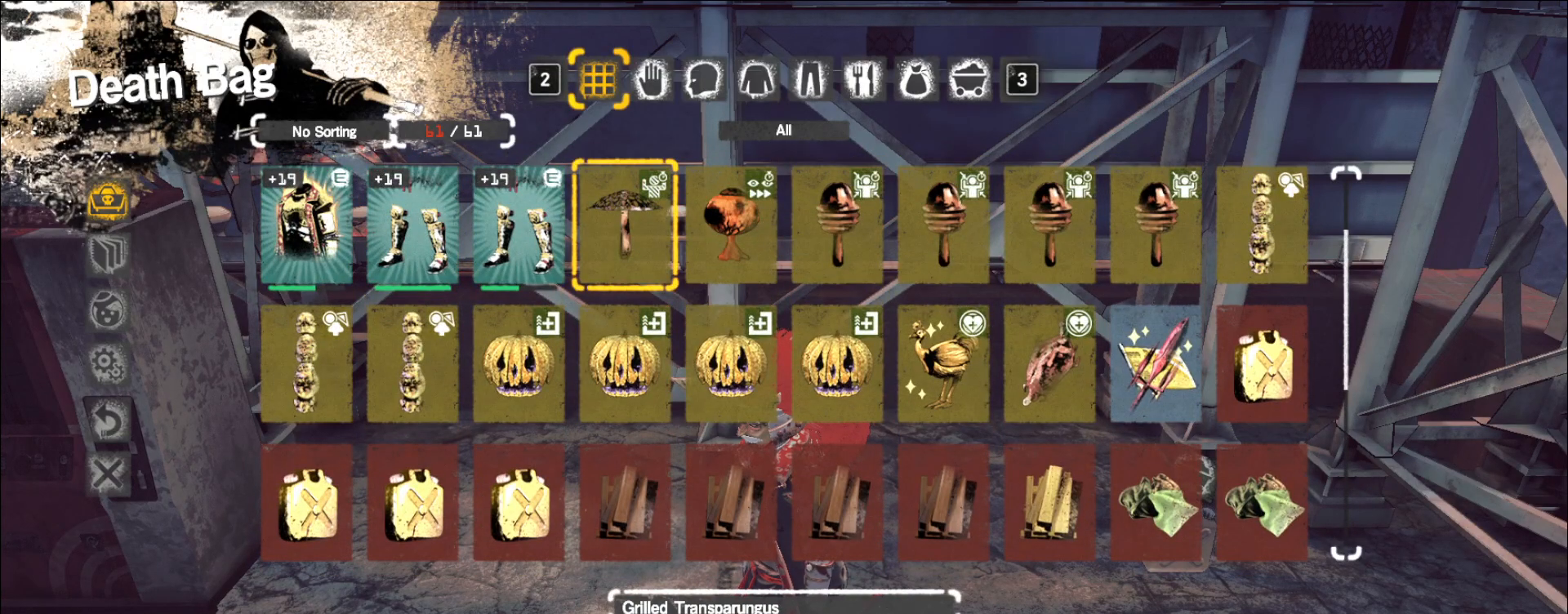
{"keys": [], "mouse": [], "events": [[100, "d", "down"], [167, "d", "up"], [217, "d", "down"], [300, "d", "up"]]}